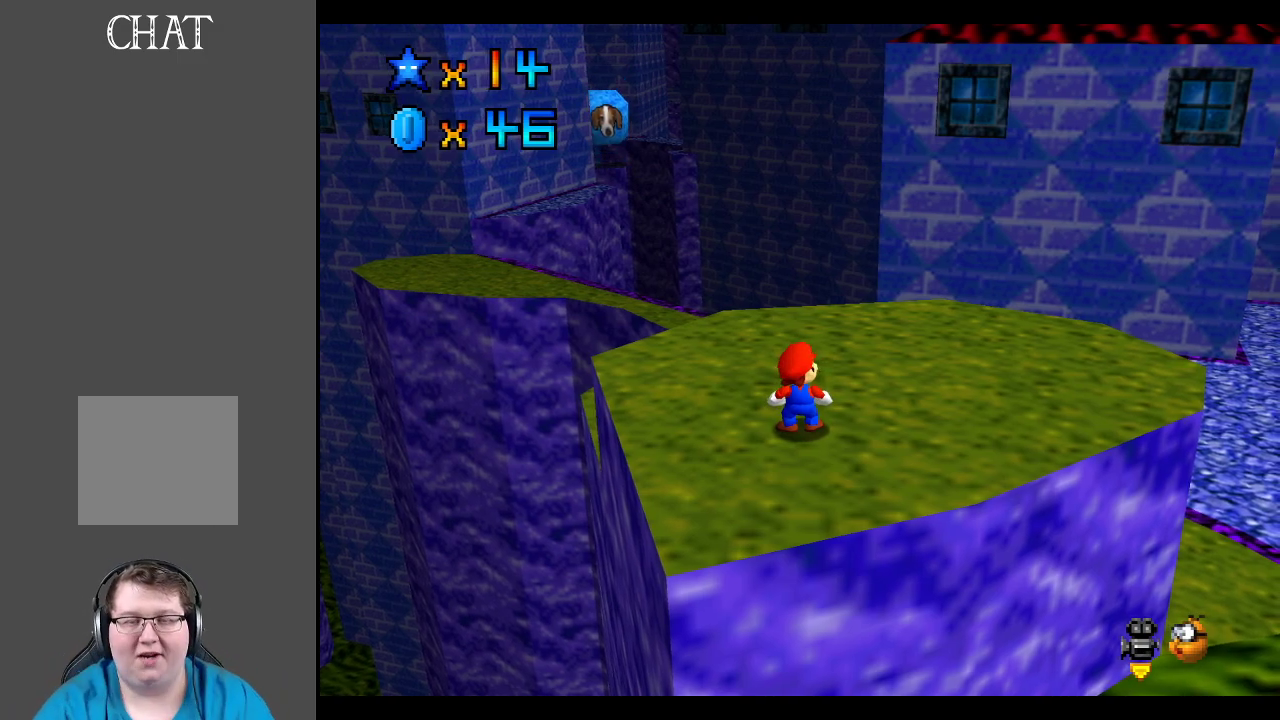
Gameplay with a controller (Xbox layout); each line is a JSON object with the inputs held at the frame after it. "events" lists button and stick changes between this image and that frame as [ms after this image, input, new state], when the widget could be followed in between. Not read: L3 R3.
{"buttons": [], "left_stick": "up-right", "right_stick": "center", "events": [[83, "left_stick", "up-right"]]}
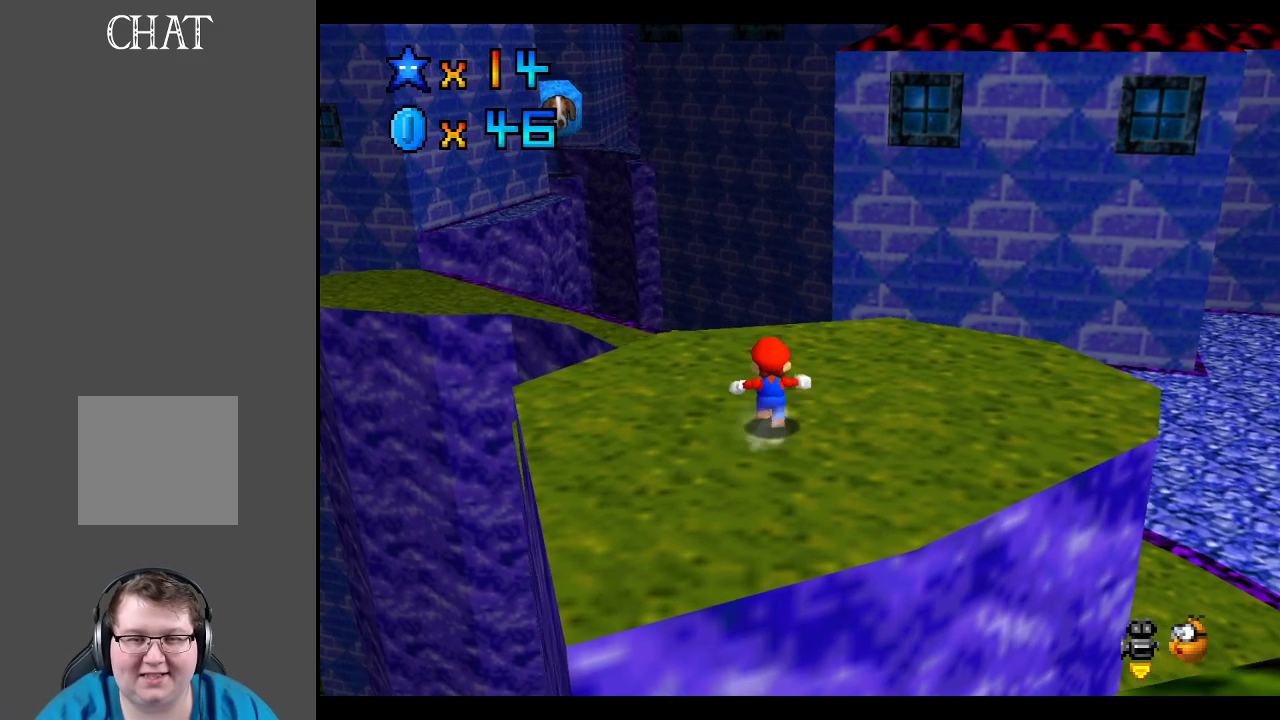
{"buttons": ["Y"], "left_stick": "center", "right_stick": "center", "events": [[417, "Y", "down"], [467, "left_stick", "center"]]}
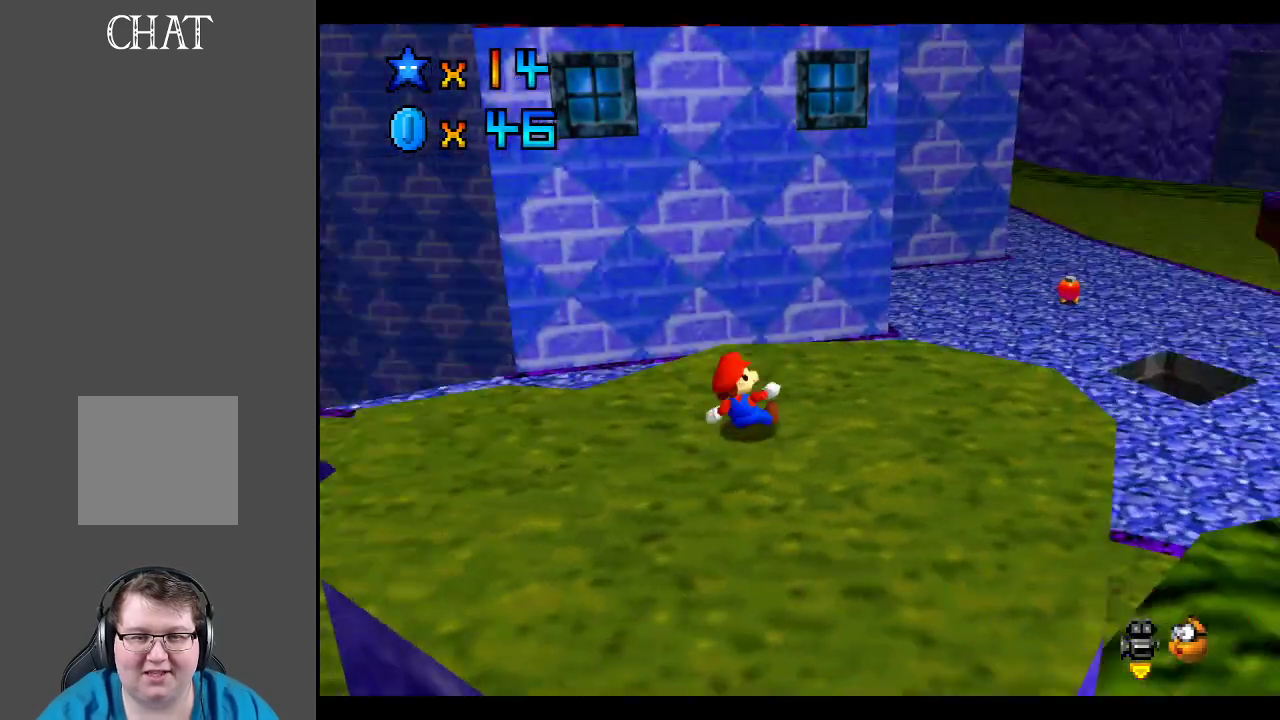
{"buttons": [], "left_stick": "center", "right_stick": "center", "events": [[33, "Y", "up"]]}
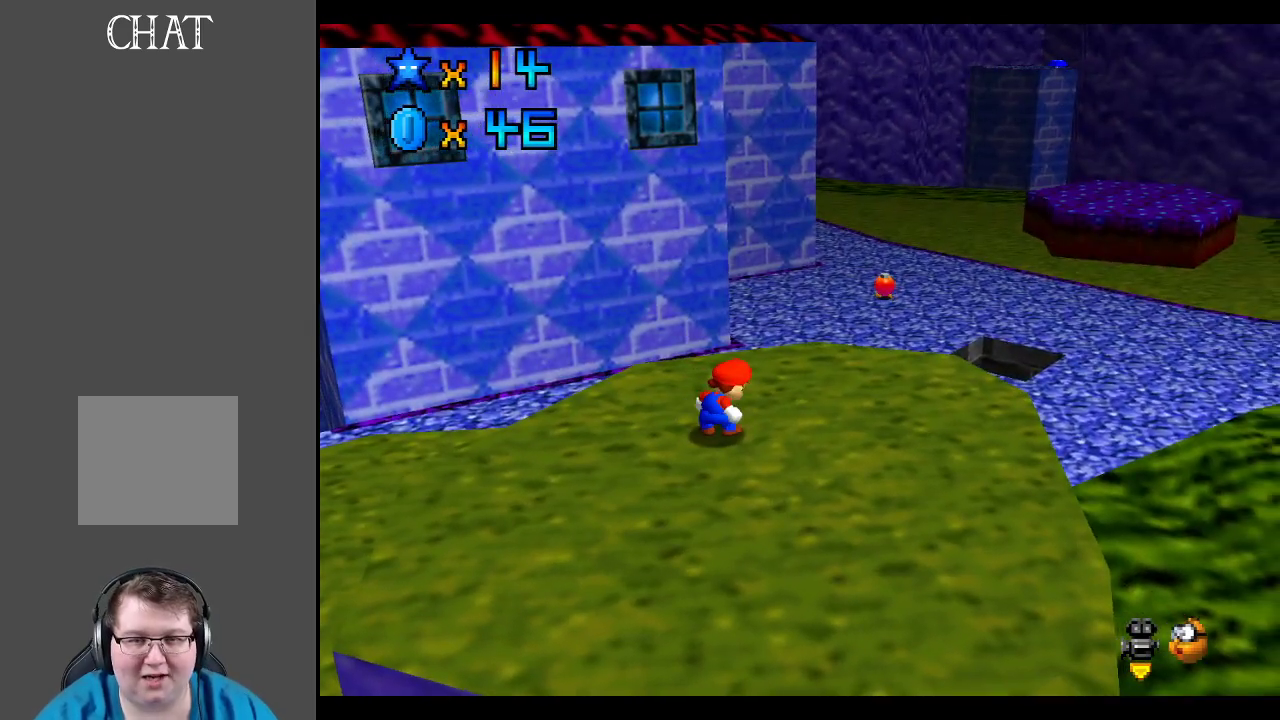
{"buttons": [], "left_stick": "center", "right_stick": "center", "events": []}
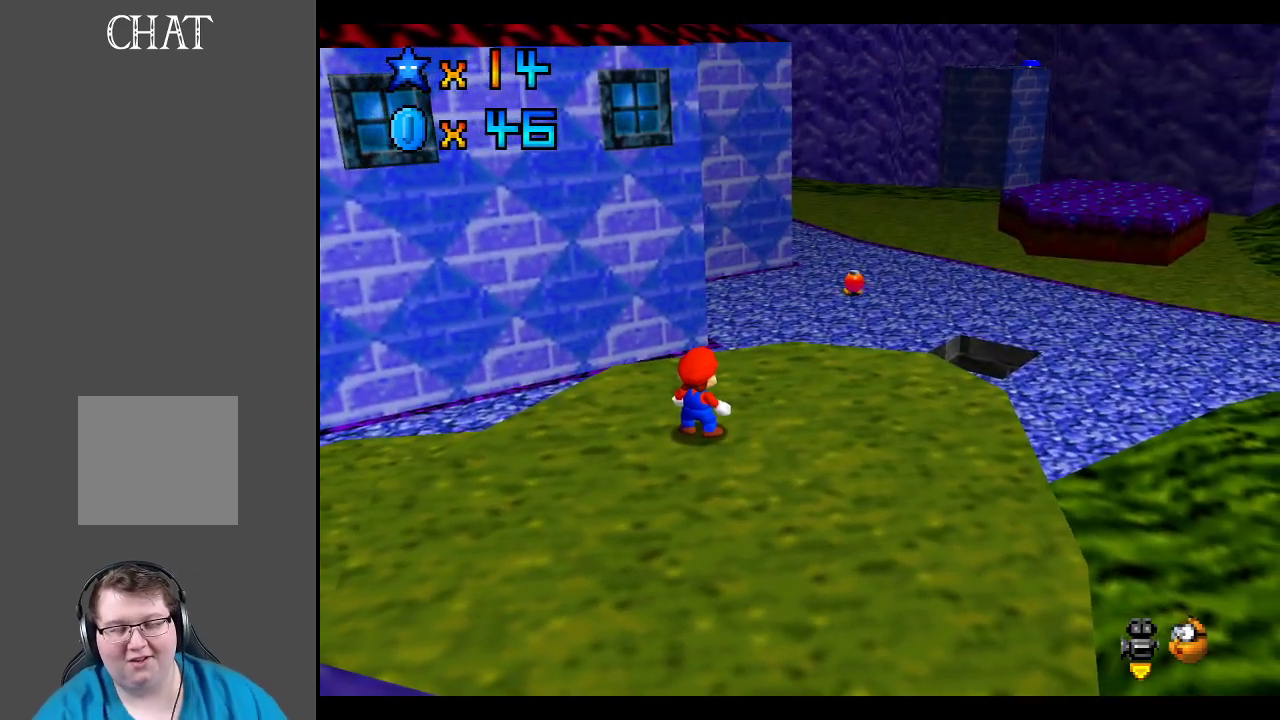
{"buttons": [], "left_stick": "center", "right_stick": "center", "events": []}
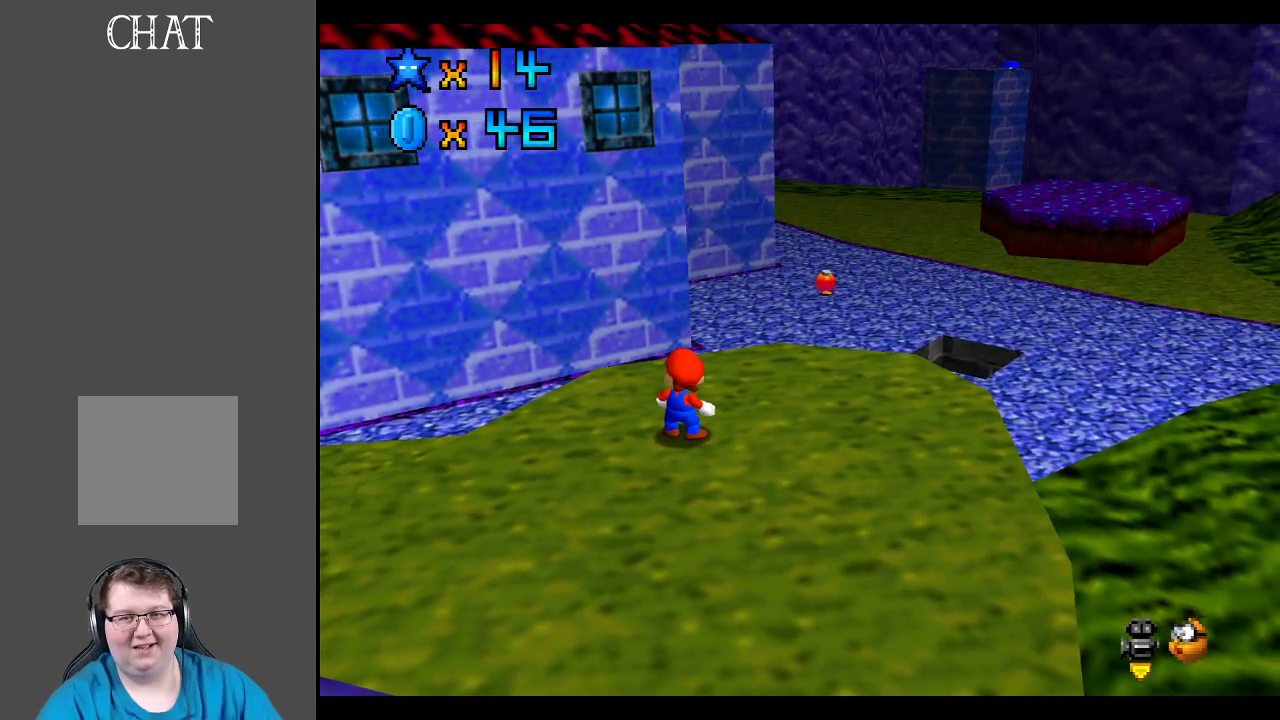
{"buttons": [], "left_stick": "center", "right_stick": "center", "events": []}
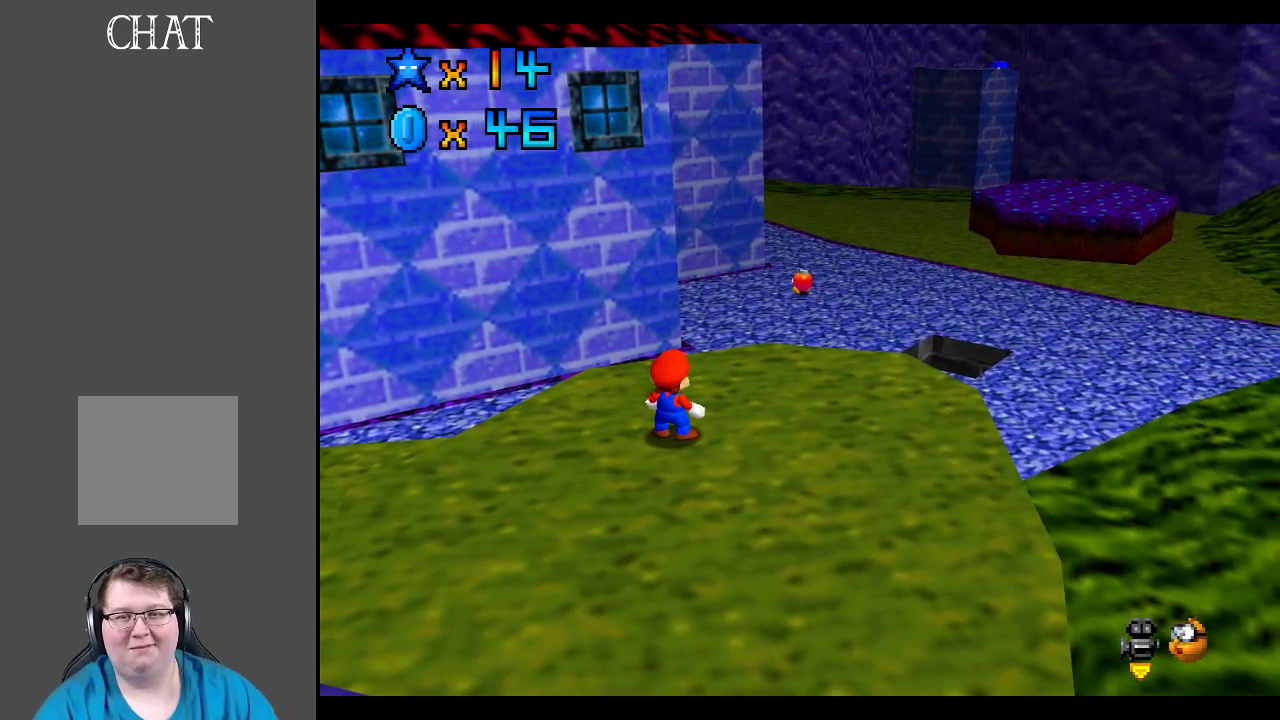
{"buttons": [], "left_stick": "center", "right_stick": "center", "events": []}
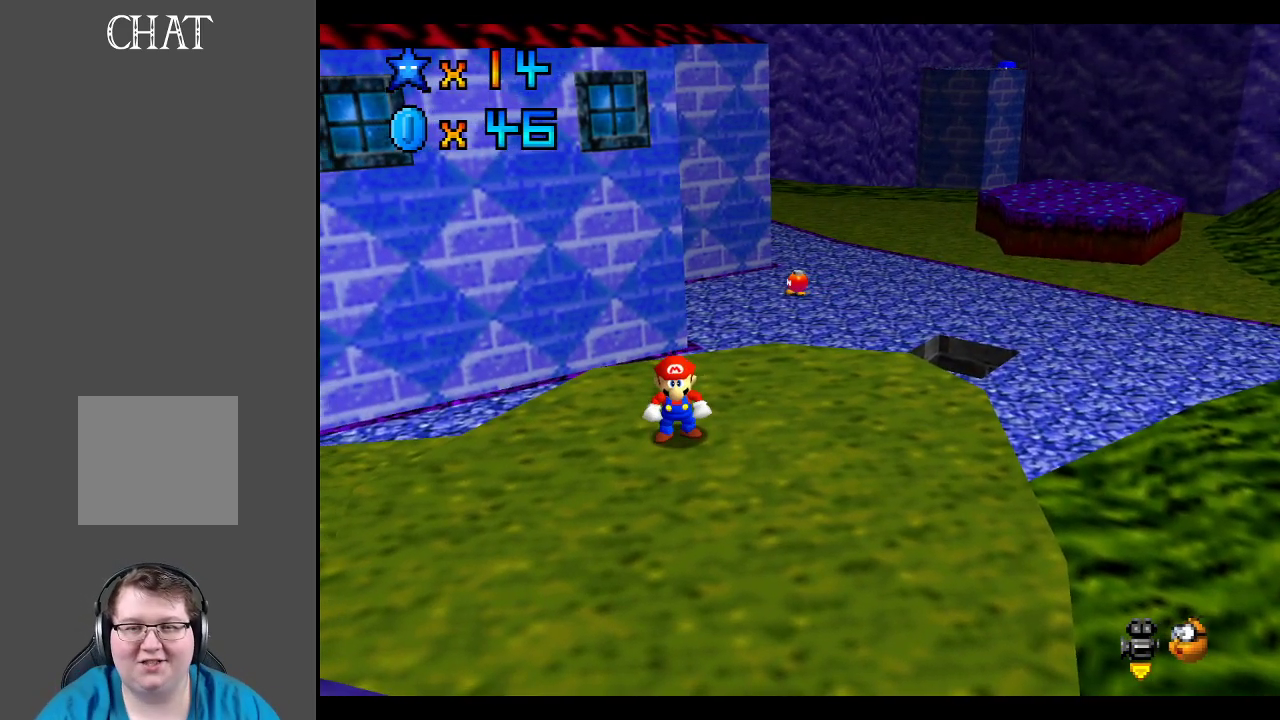
{"buttons": [], "left_stick": "center", "right_stick": "center", "events": [[50, "left_stick", "right"], [183, "Y", "down"], [283, "Y", "up"], [283, "left_stick", "center"]]}
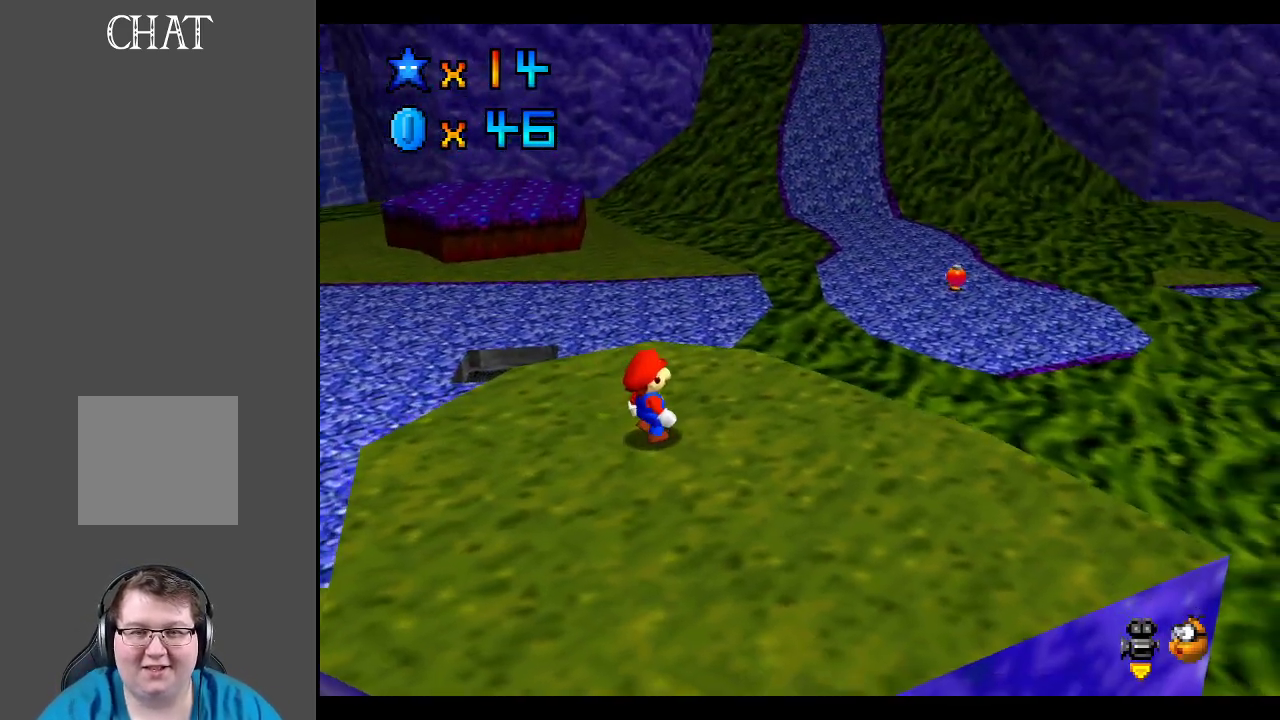
{"buttons": [], "left_stick": "center", "right_stick": "center", "events": [[333, "B", "down"], [450, "B", "up"]]}
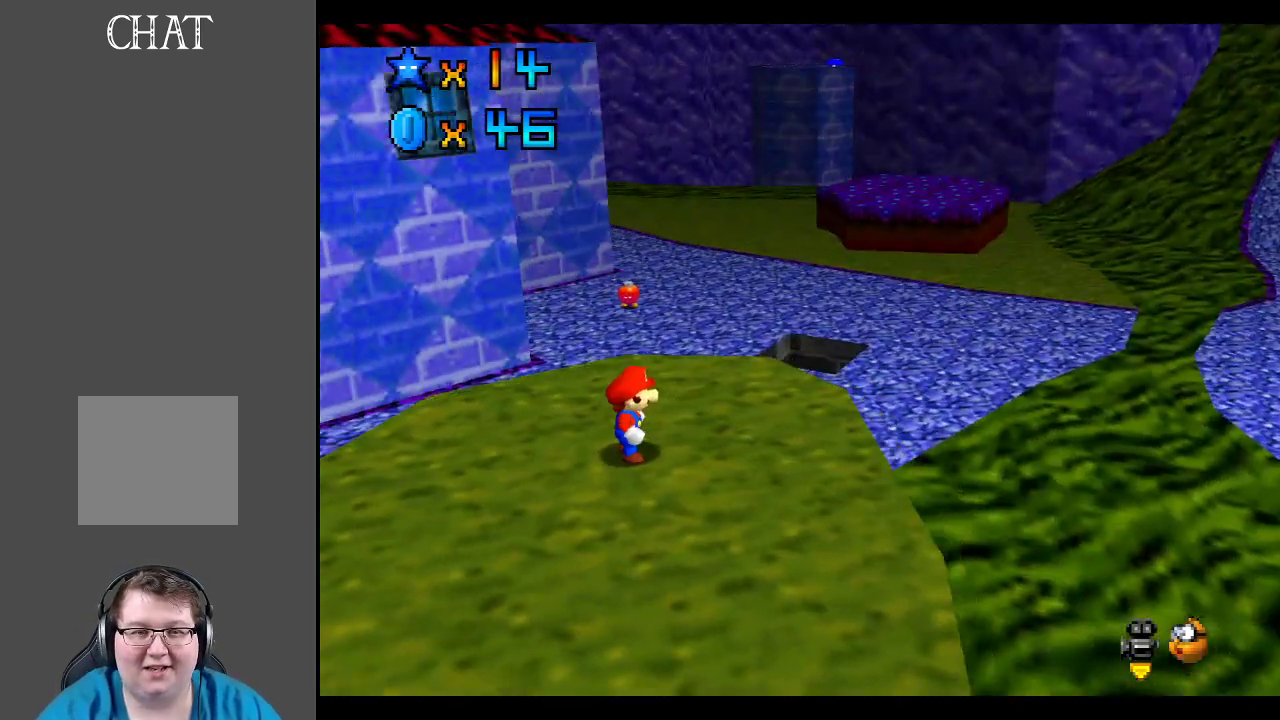
{"buttons": [], "left_stick": "center", "right_stick": "center", "events": [[317, "B", "down"], [433, "B", "up"]]}
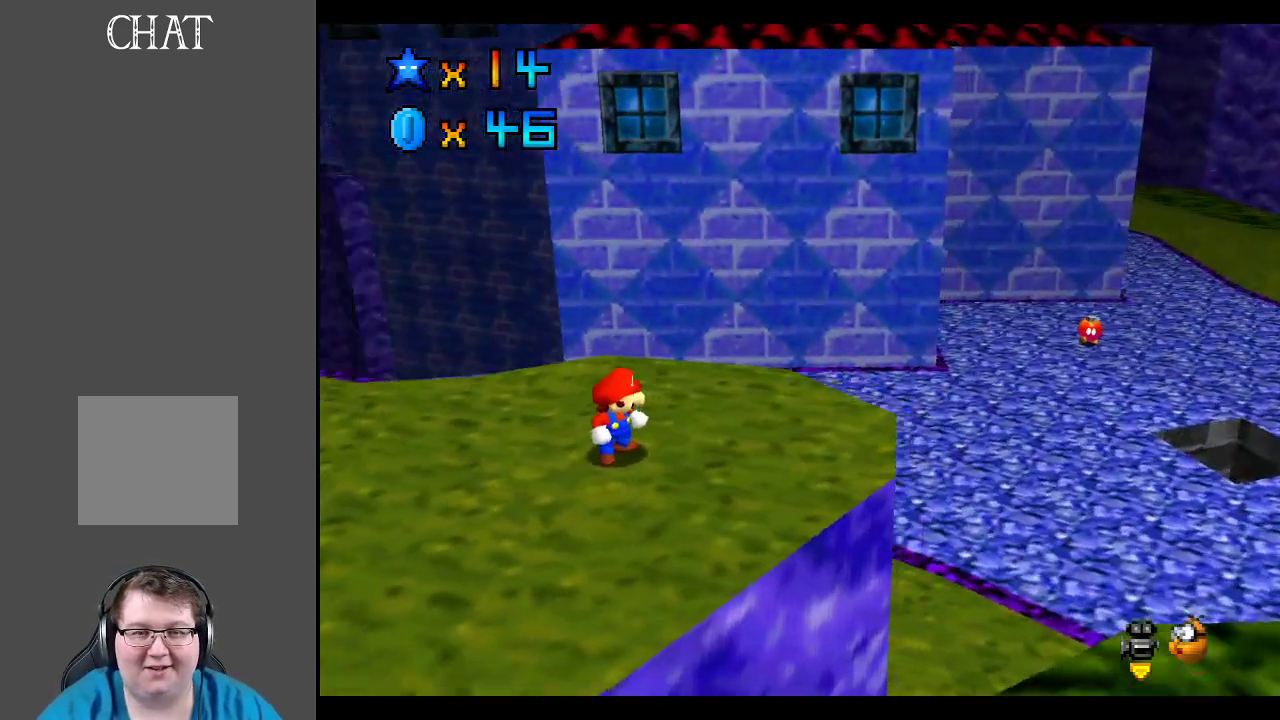
{"buttons": [], "left_stick": "right", "right_stick": "center", "events": [[17, "B", "down"], [117, "B", "up"], [333, "B", "down"], [450, "B", "up"], [500, "left_stick", "right"]]}
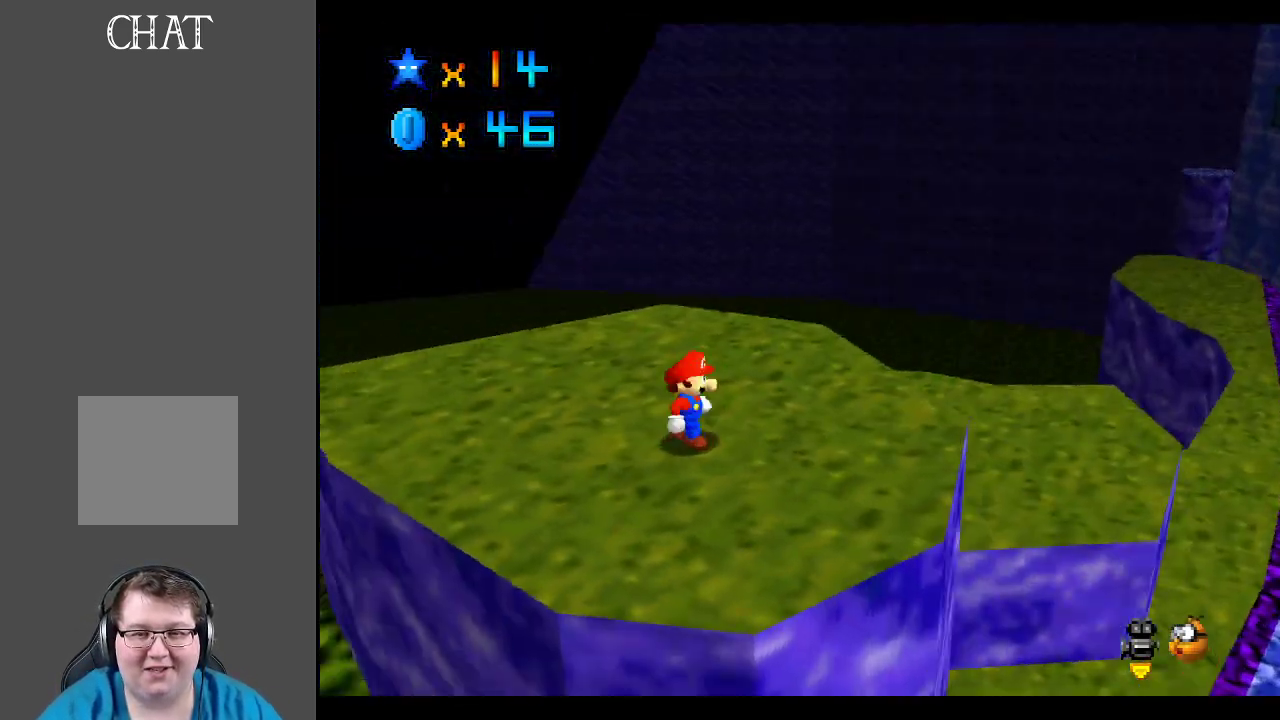
{"buttons": [], "left_stick": "up-right", "right_stick": "center", "events": [[500, "left_stick", "up-right"]]}
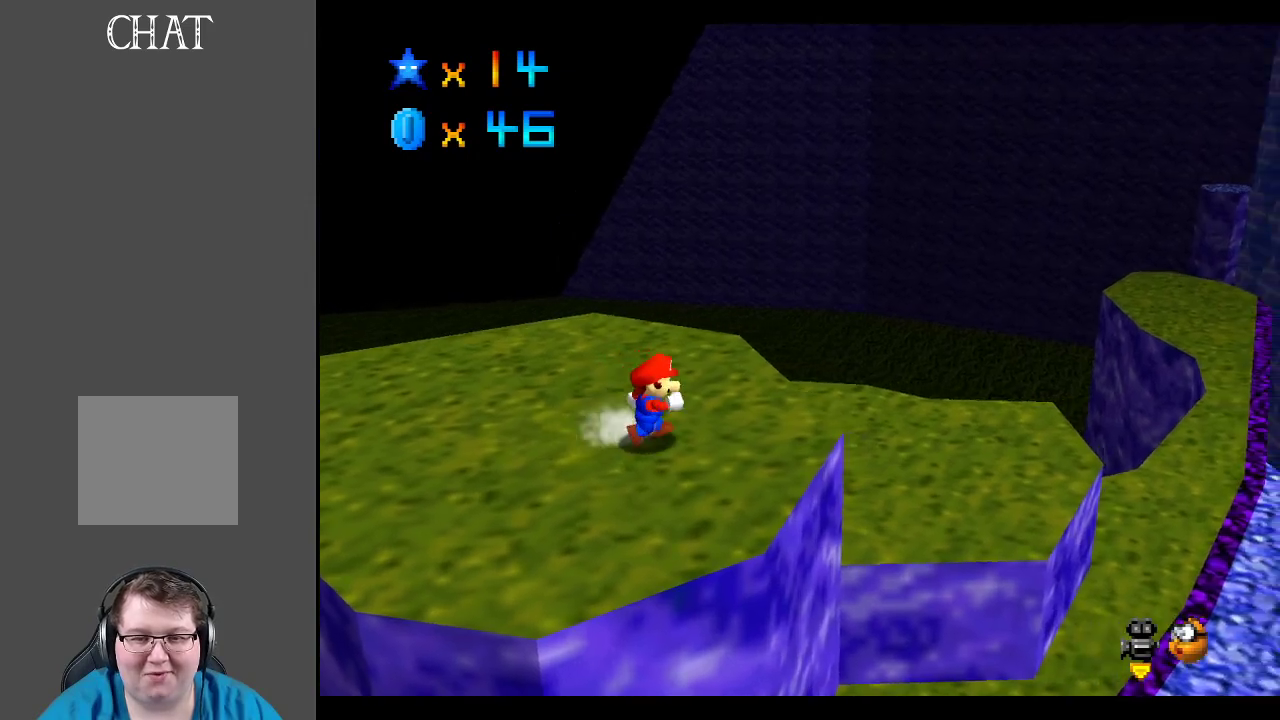
{"buttons": [], "left_stick": "up", "right_stick": "center", "events": [[133, "A", "down"], [250, "A", "up"], [383, "Y", "down"], [450, "Y", "up"], [500, "left_stick", "up"]]}
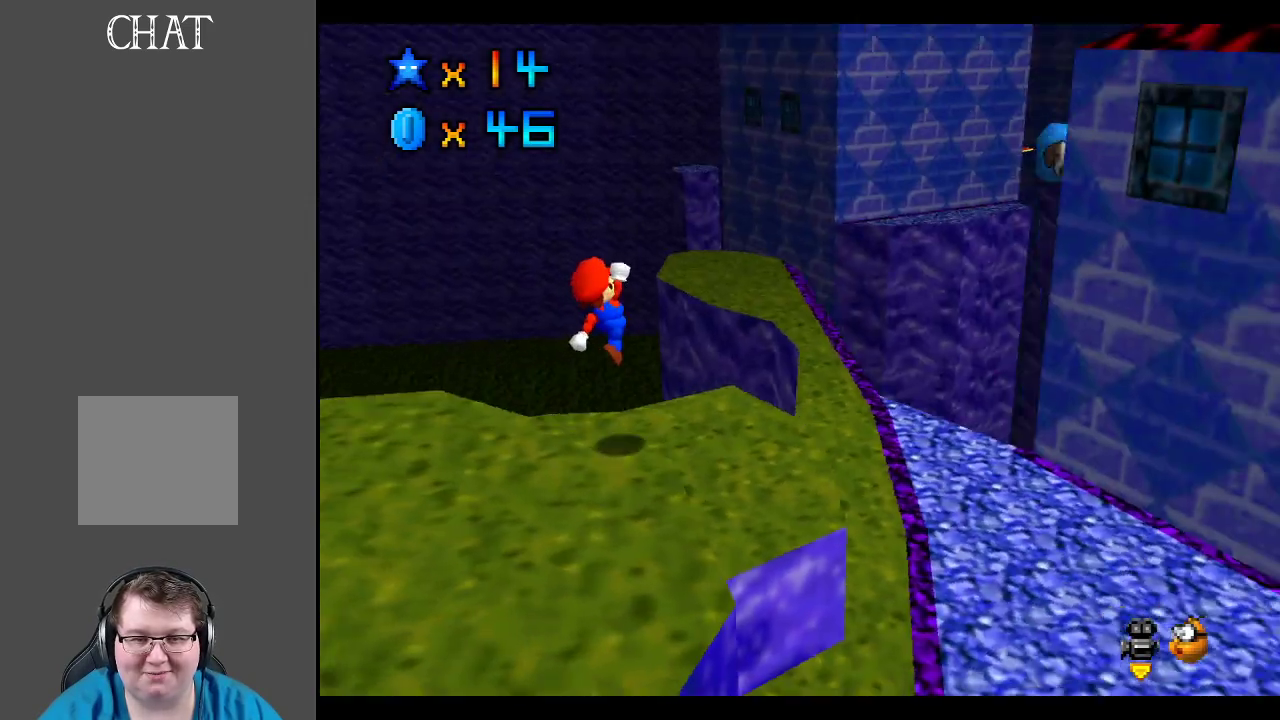
{"buttons": [], "left_stick": "up", "right_stick": "center", "events": [[50, "Y", "down"], [150, "Y", "up"], [417, "A", "down"], [500, "A", "up"]]}
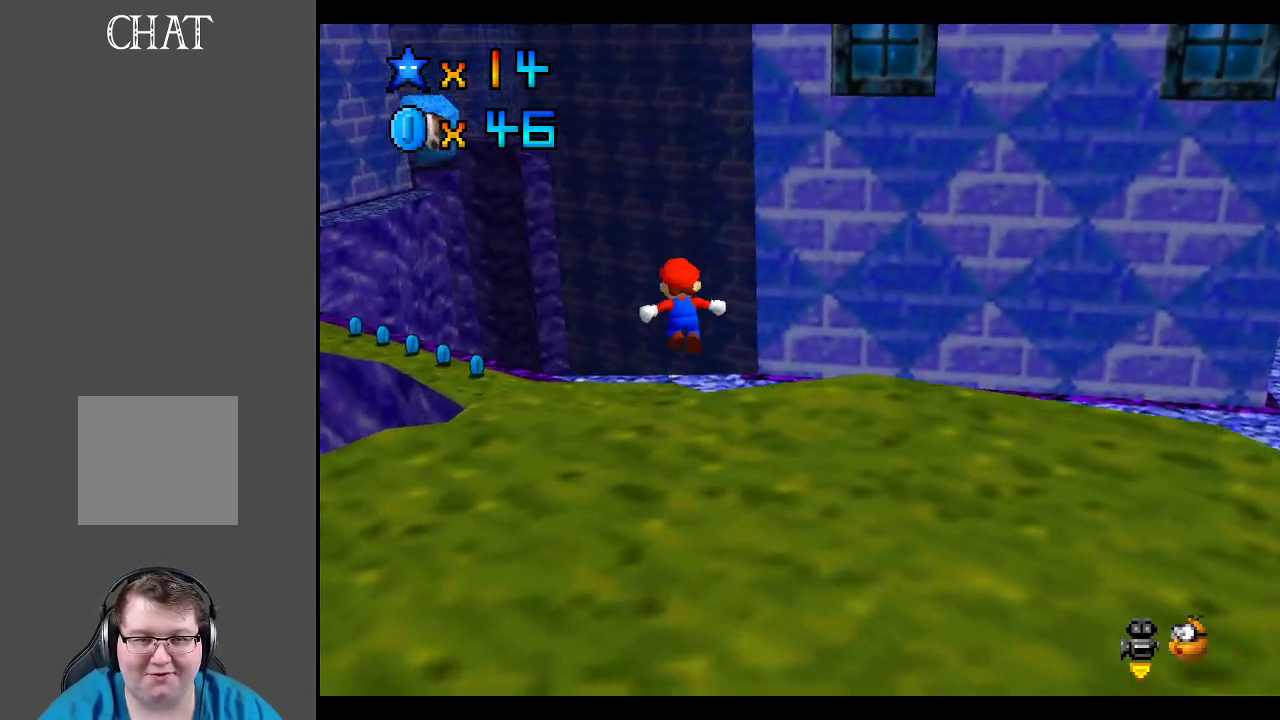
{"buttons": [], "left_stick": "center", "right_stick": "center", "events": [[183, "B", "down"], [183, "left_stick", "center"], [333, "B", "up"]]}
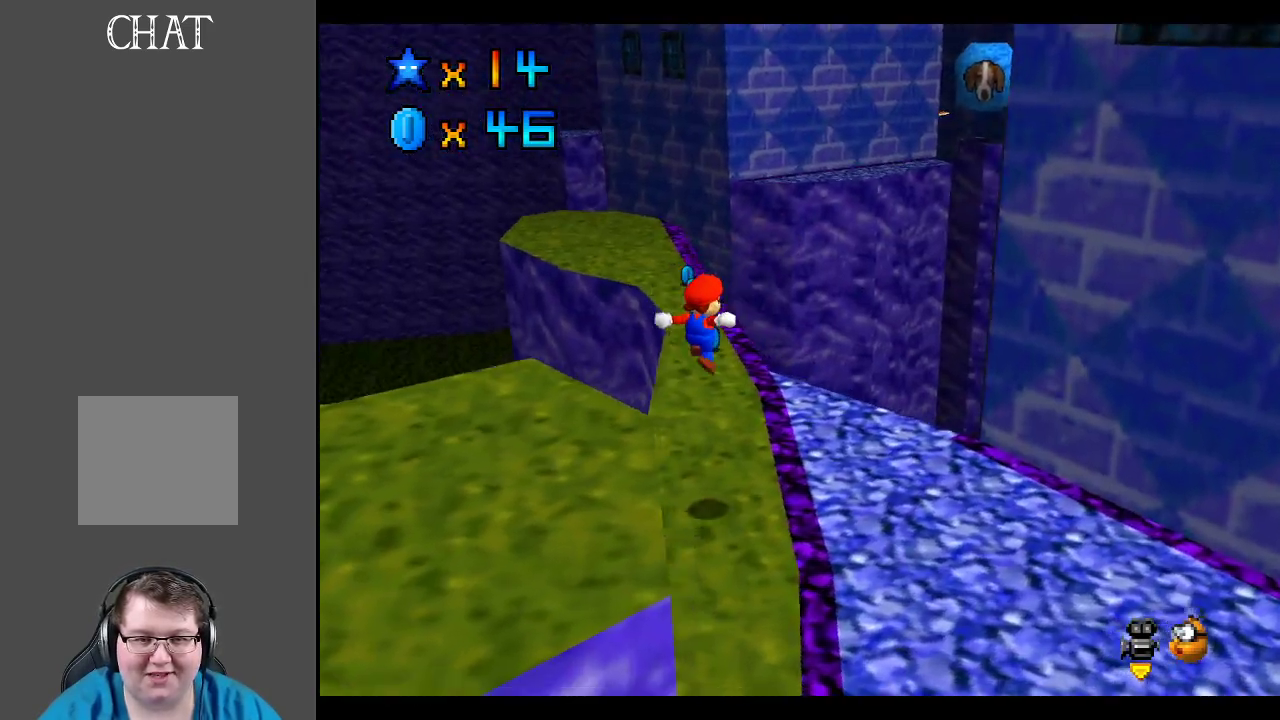
{"buttons": [], "left_stick": "up", "right_stick": "center", "events": [[117, "left_stick", "up"]]}
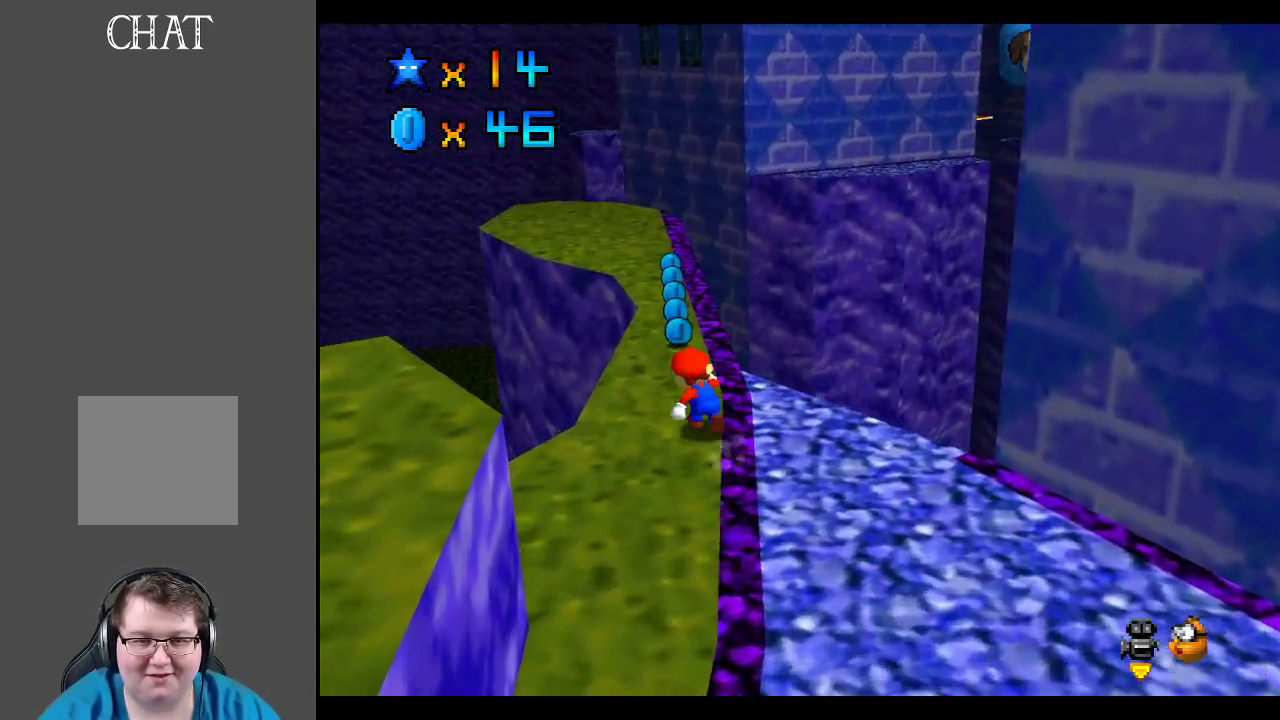
{"buttons": [], "left_stick": "up", "right_stick": "center", "events": []}
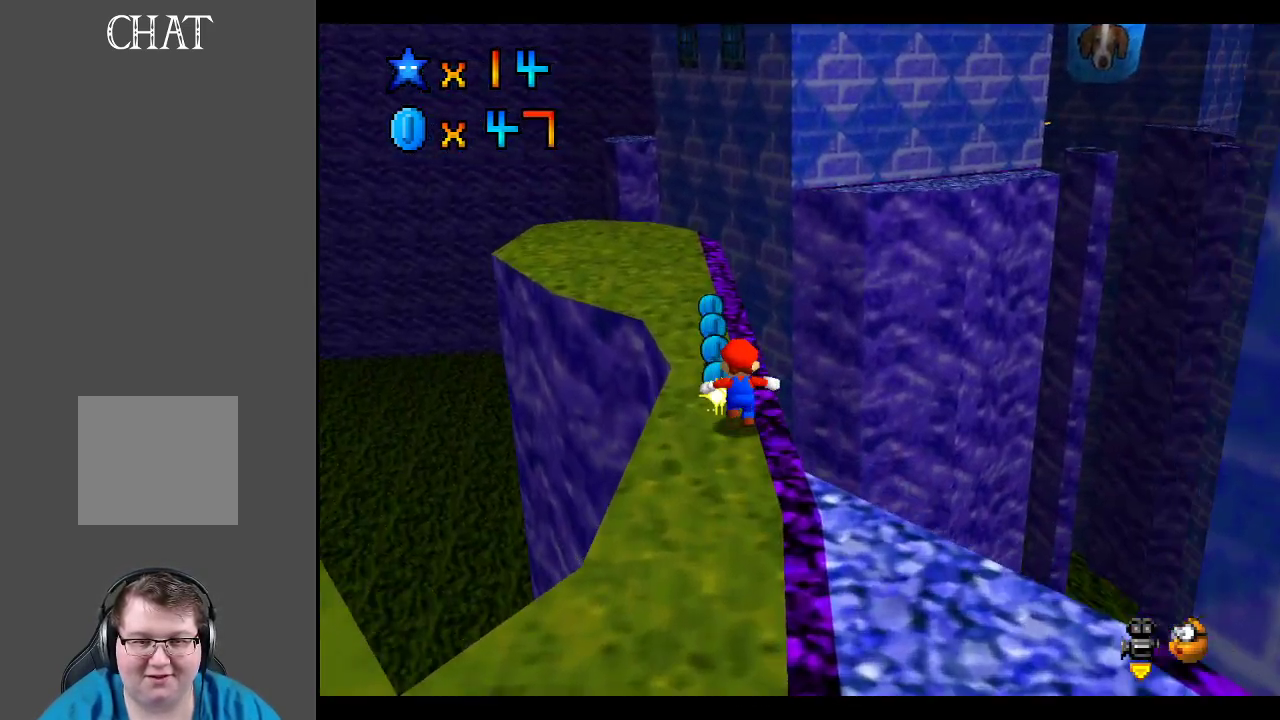
{"buttons": [], "left_stick": "up-left", "right_stick": "center", "events": [[417, "left_stick", "up-left"]]}
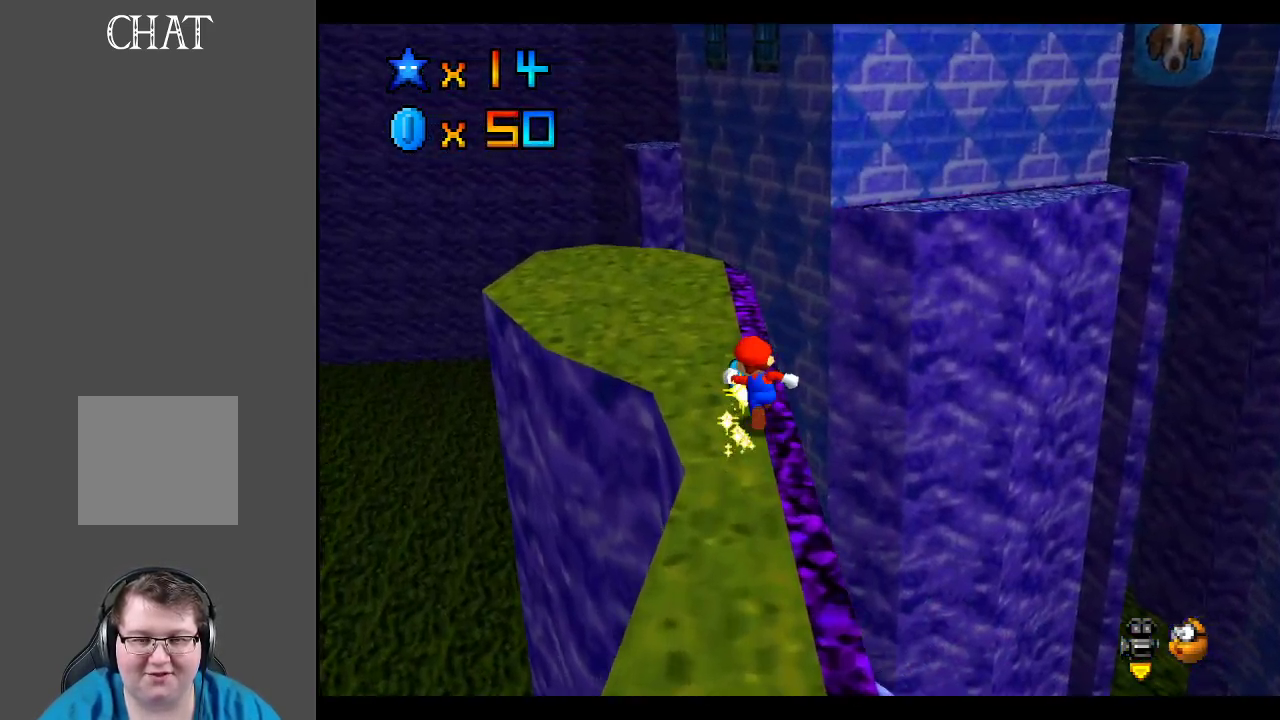
{"buttons": [], "left_stick": "up-left", "right_stick": "center", "events": []}
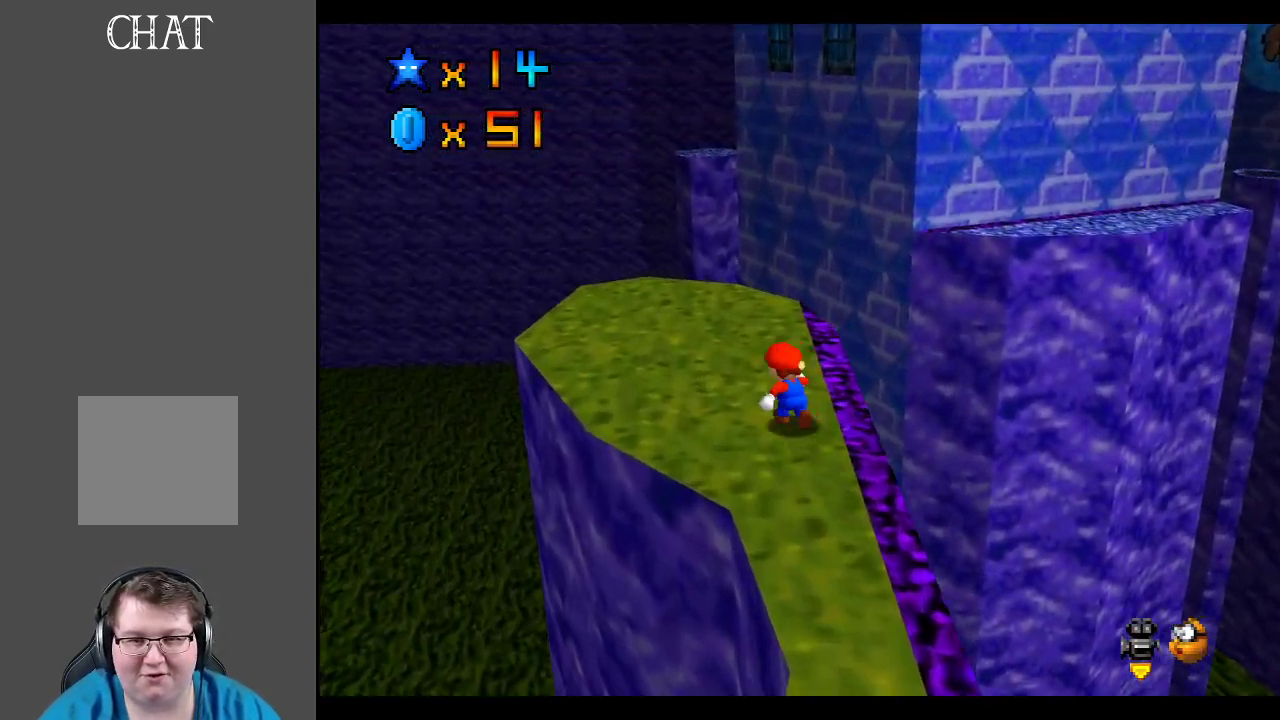
{"buttons": [], "left_stick": "up-left", "right_stick": "center", "events": [[117, "Y", "down"], [167, "Y", "up"]]}
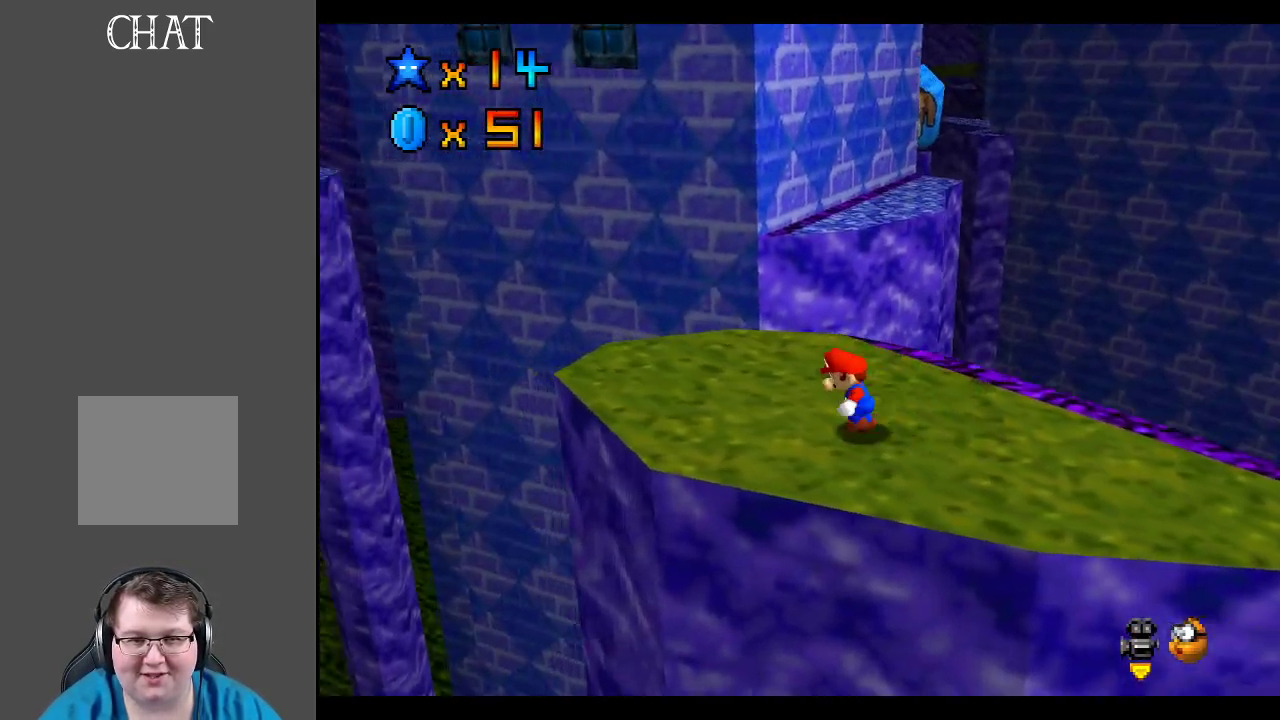
{"buttons": [], "left_stick": "up", "right_stick": "center", "events": [[33, "Y", "down"], [83, "left_stick", "center"], [183, "Y", "up"], [317, "Y", "down"], [417, "Y", "up"], [467, "left_stick", "up"]]}
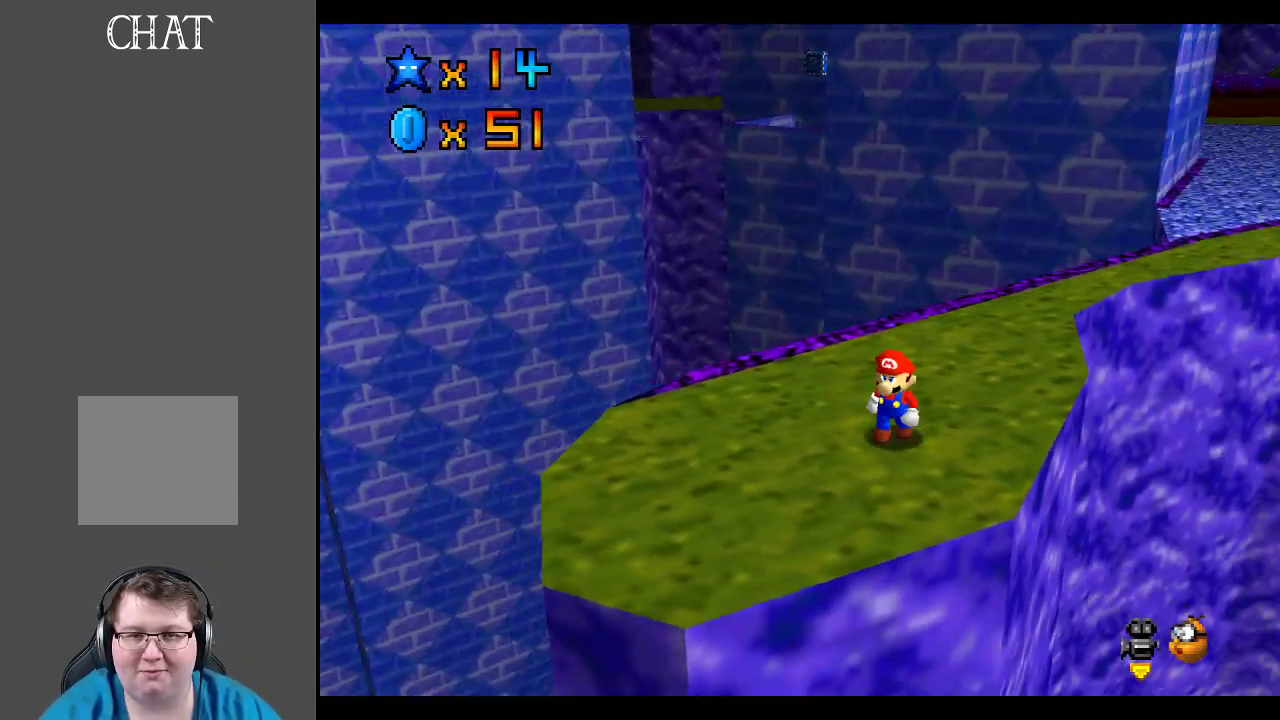
{"buttons": [], "left_stick": "up", "right_stick": "center", "events": [[333, "Y", "down"], [433, "Y", "up"]]}
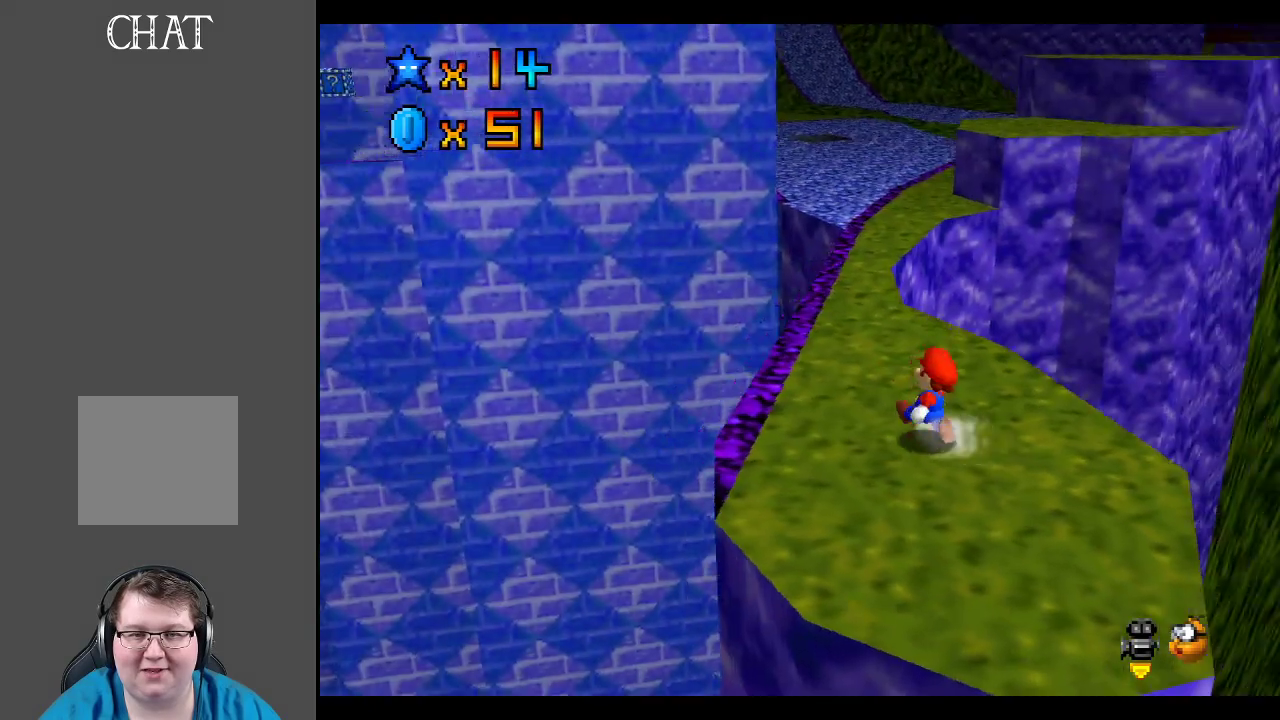
{"buttons": [], "left_stick": "center", "right_stick": "center", "events": [[250, "B", "down"], [383, "B", "up"], [467, "left_stick", "center"]]}
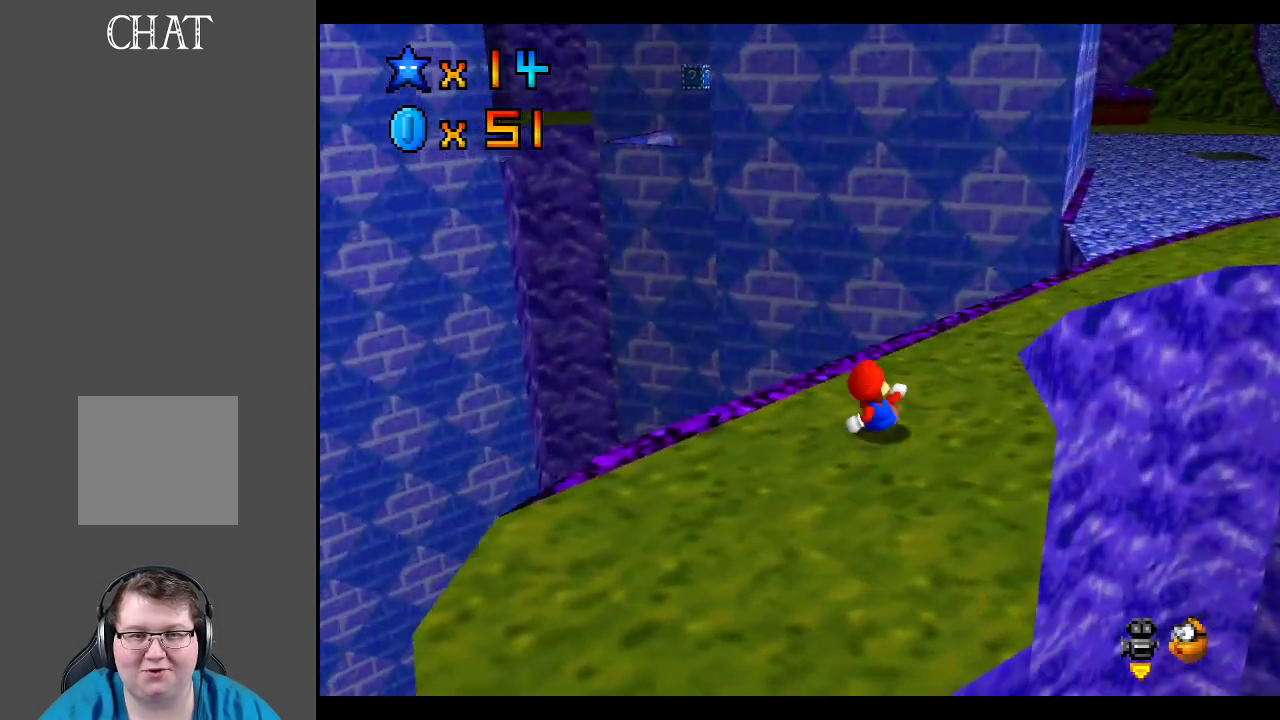
{"buttons": [], "left_stick": "up", "right_stick": "center", "events": [[483, "left_stick", "up"]]}
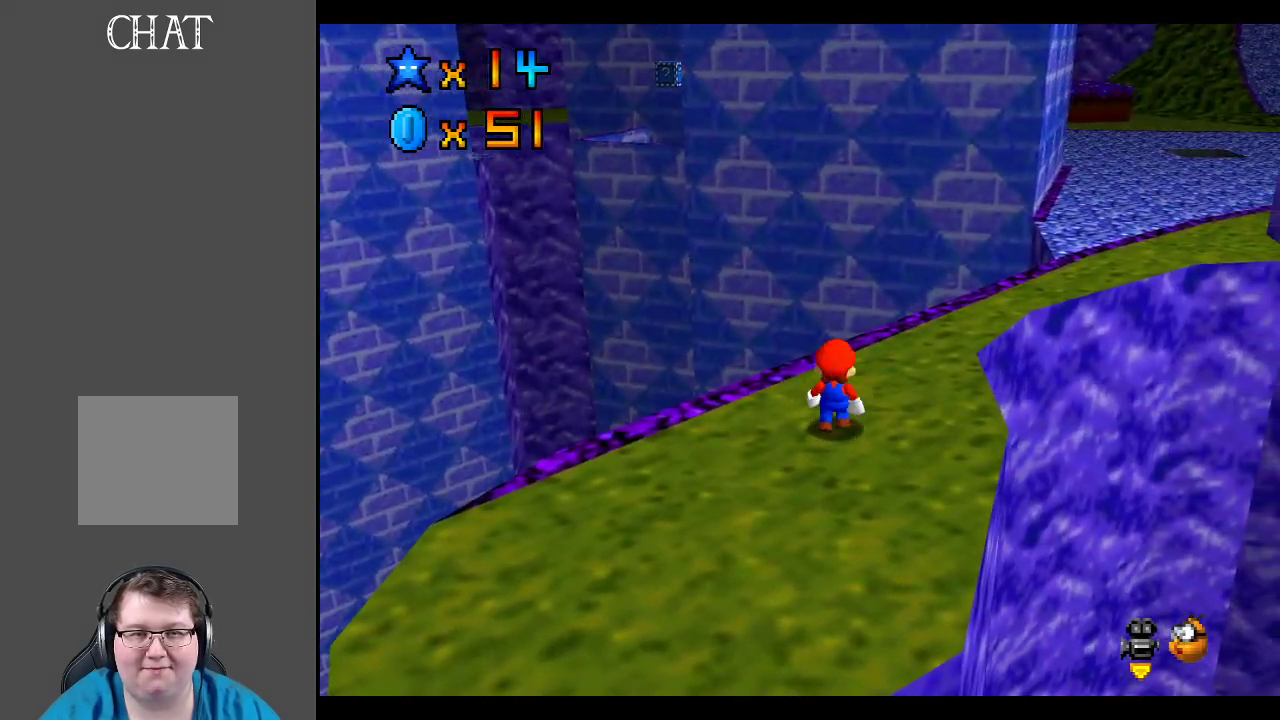
{"buttons": [], "left_stick": "up", "right_stick": "center", "events": [[200, "Y", "down"], [300, "Y", "up"]]}
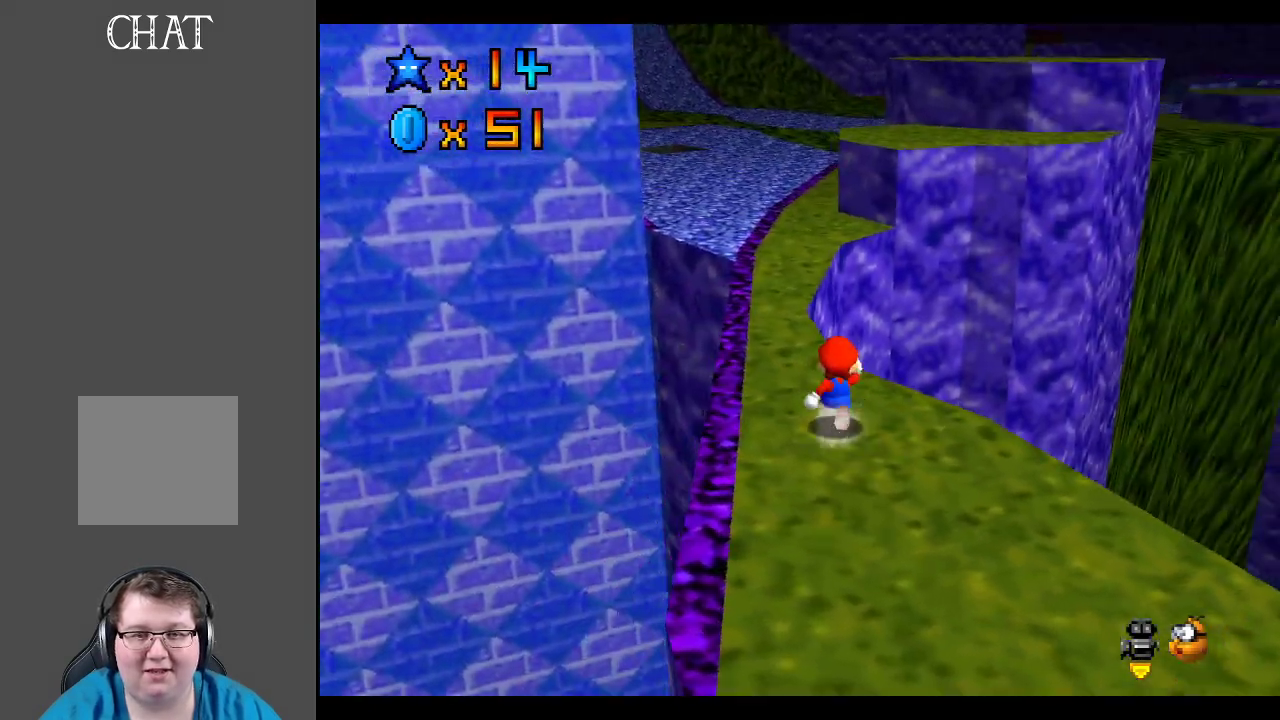
{"buttons": ["A"], "left_stick": "up", "right_stick": "center", "events": [[250, "L2", "down"], [317, "A", "down"], [483, "L2", "up"]]}
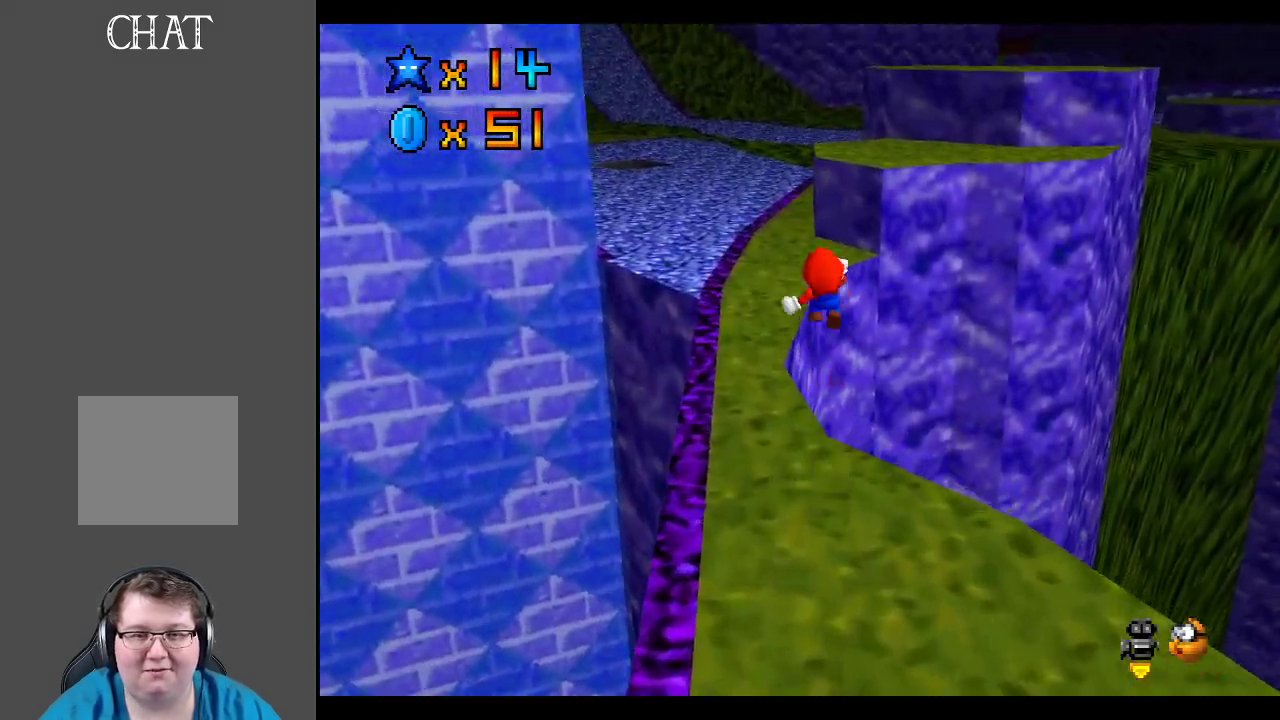
{"buttons": [], "left_stick": "up", "right_stick": "center", "events": [[133, "A", "up"]]}
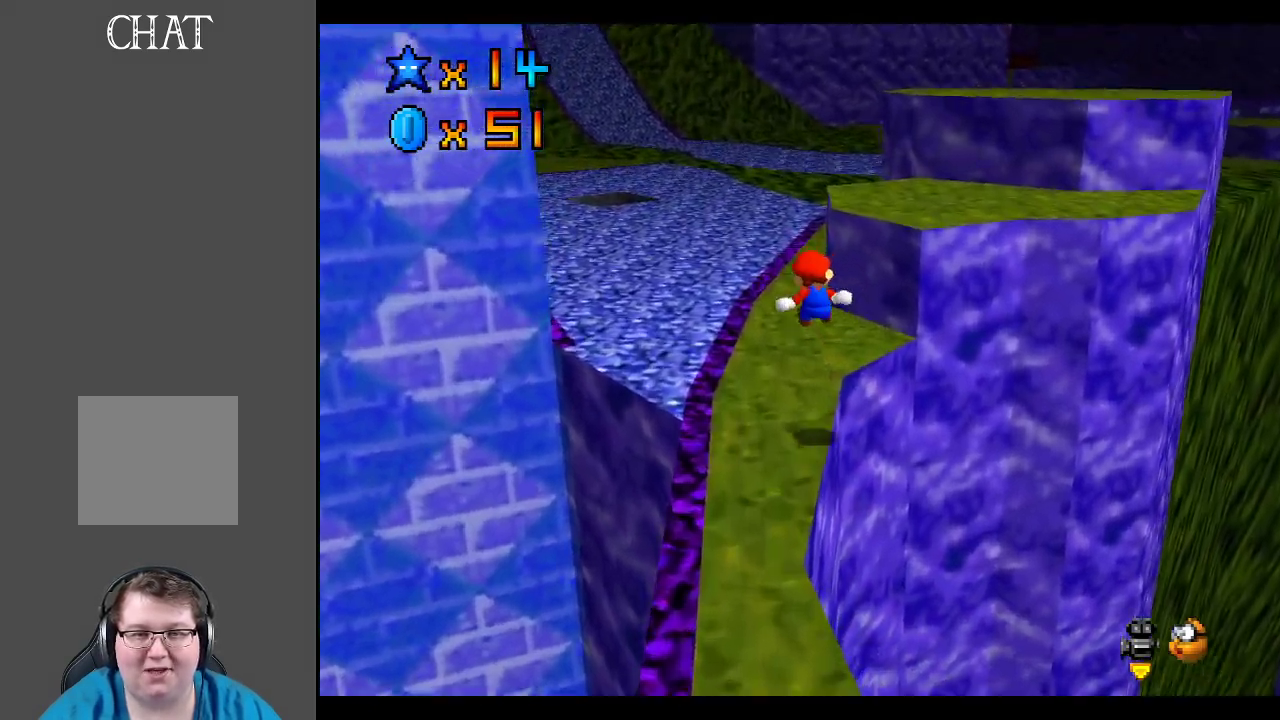
{"buttons": [], "left_stick": "up", "right_stick": "center", "events": [[350, "B", "down"], [467, "B", "up"]]}
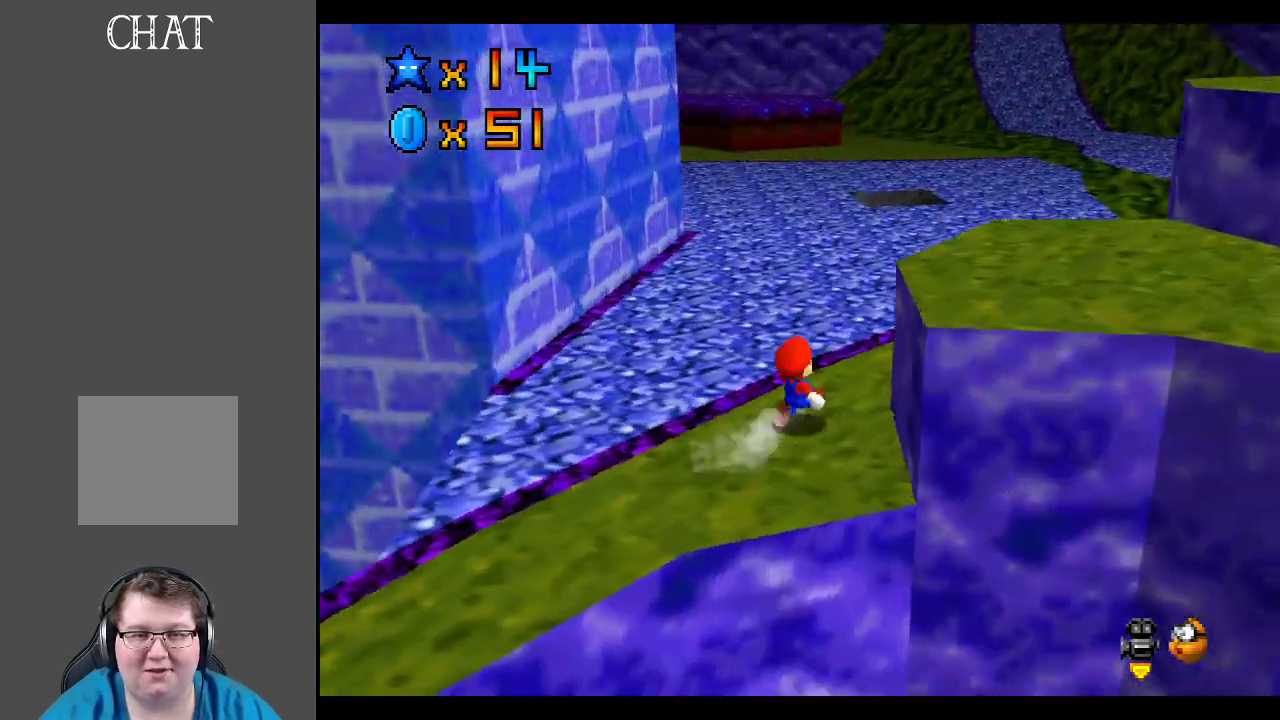
{"buttons": [], "left_stick": "up-right", "right_stick": "center", "events": [[267, "X", "down"], [433, "X", "up"], [433, "left_stick", "up-right"]]}
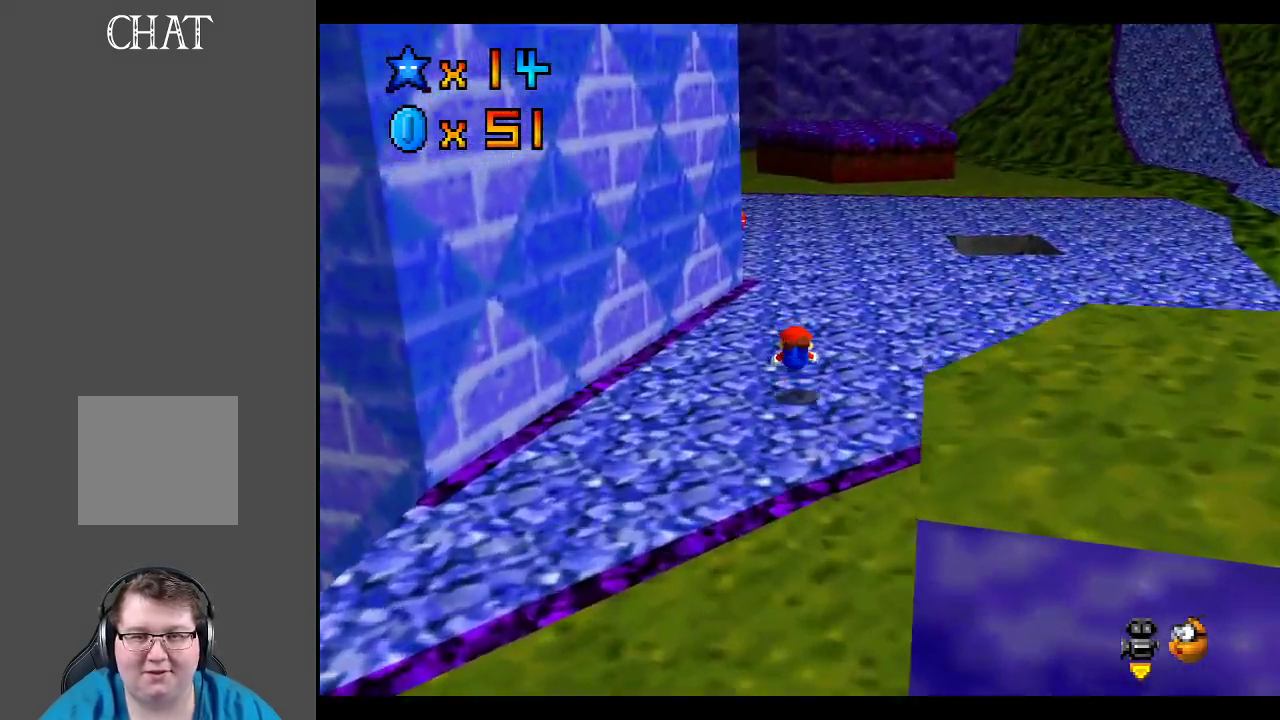
{"buttons": [], "left_stick": "up-right", "right_stick": "center", "events": [[217, "A", "down"], [333, "A", "up"]]}